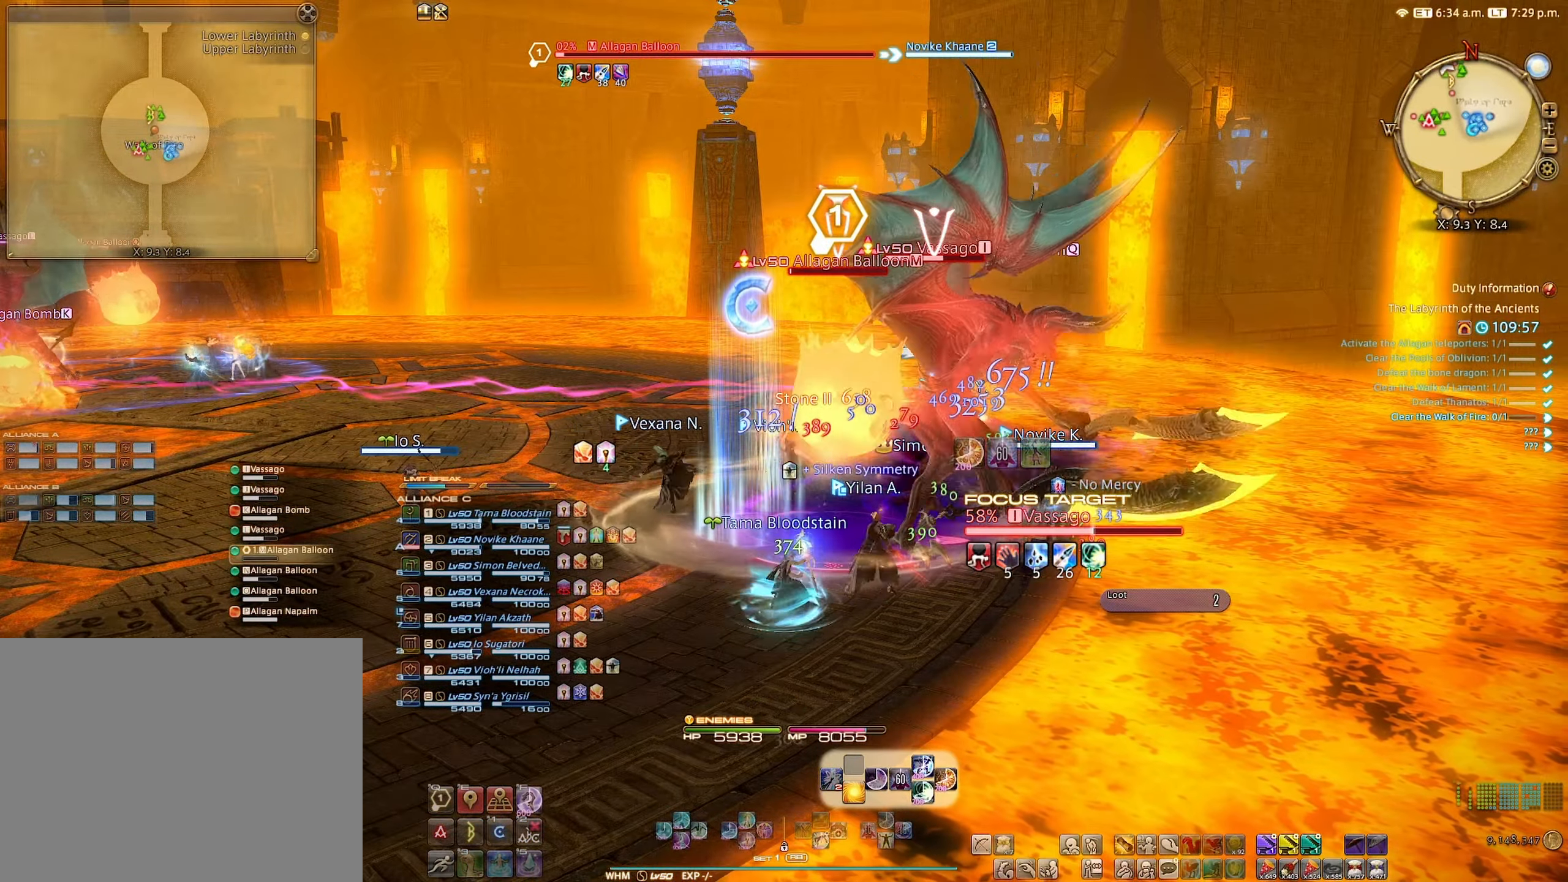
Gameplay with a controller (Xbox layout); each line is a JSON object with the inputs held at the frame after it (dt_ms = milliseconds from this image to that frame). "events" lists button and stick changes between this image and that frame as [ms after this image, input, new state], when the widget could be followed in between. Not read: L3 R3.
{"dt_ms": 500, "buttons": ["R2"], "left_stick": "center", "right_stick": "center", "events": []}
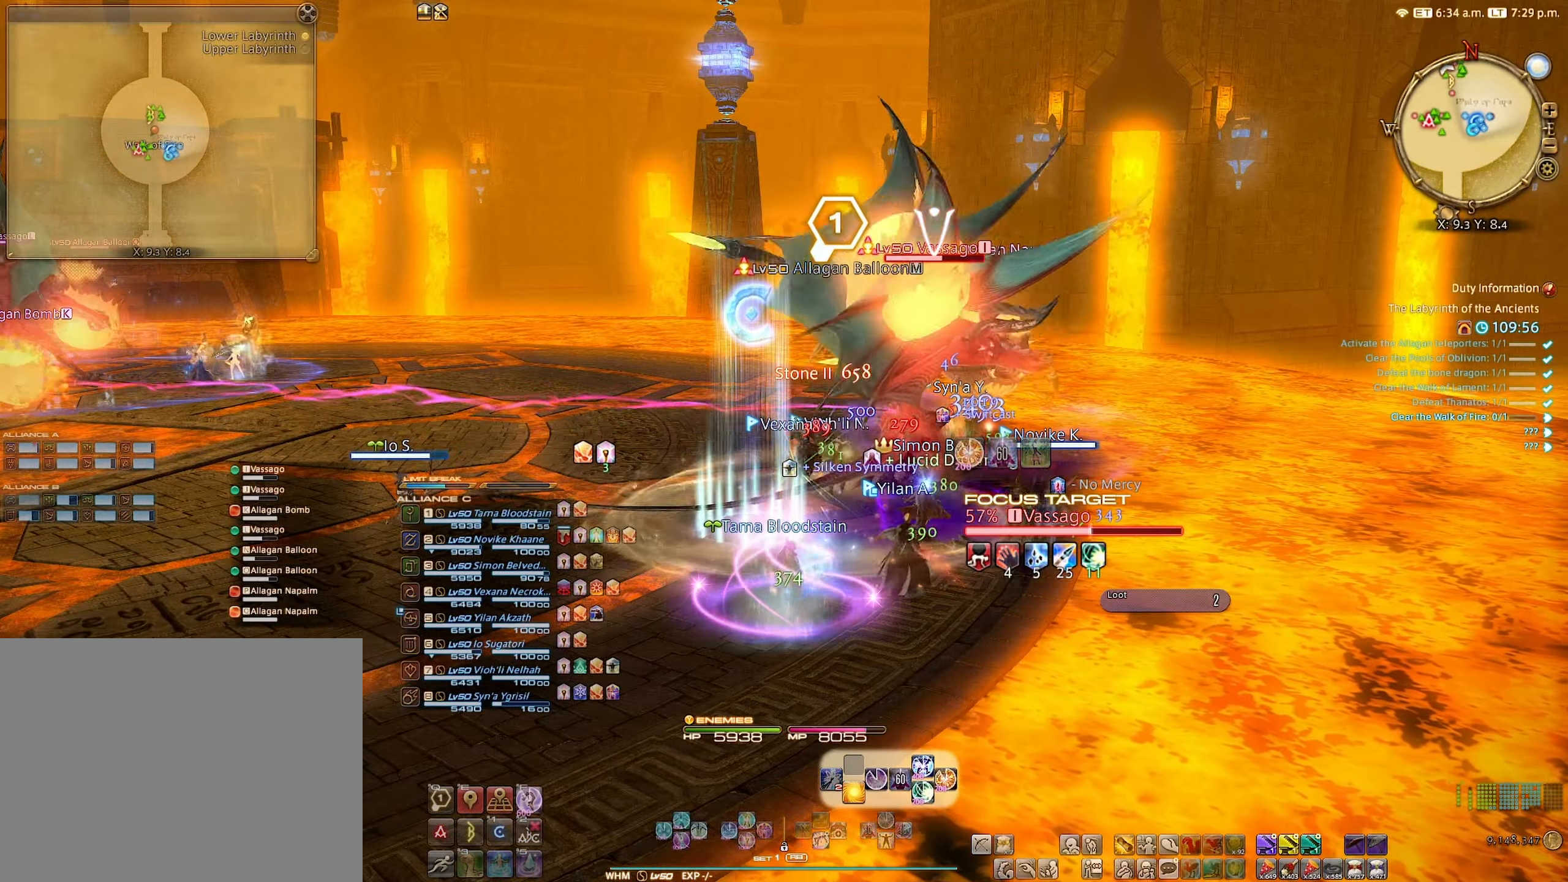
{"dt_ms": 500, "buttons": ["B"], "left_stick": "center", "right_stick": "center", "events": [[334, "R2", "up"], [467, "B", "down"]]}
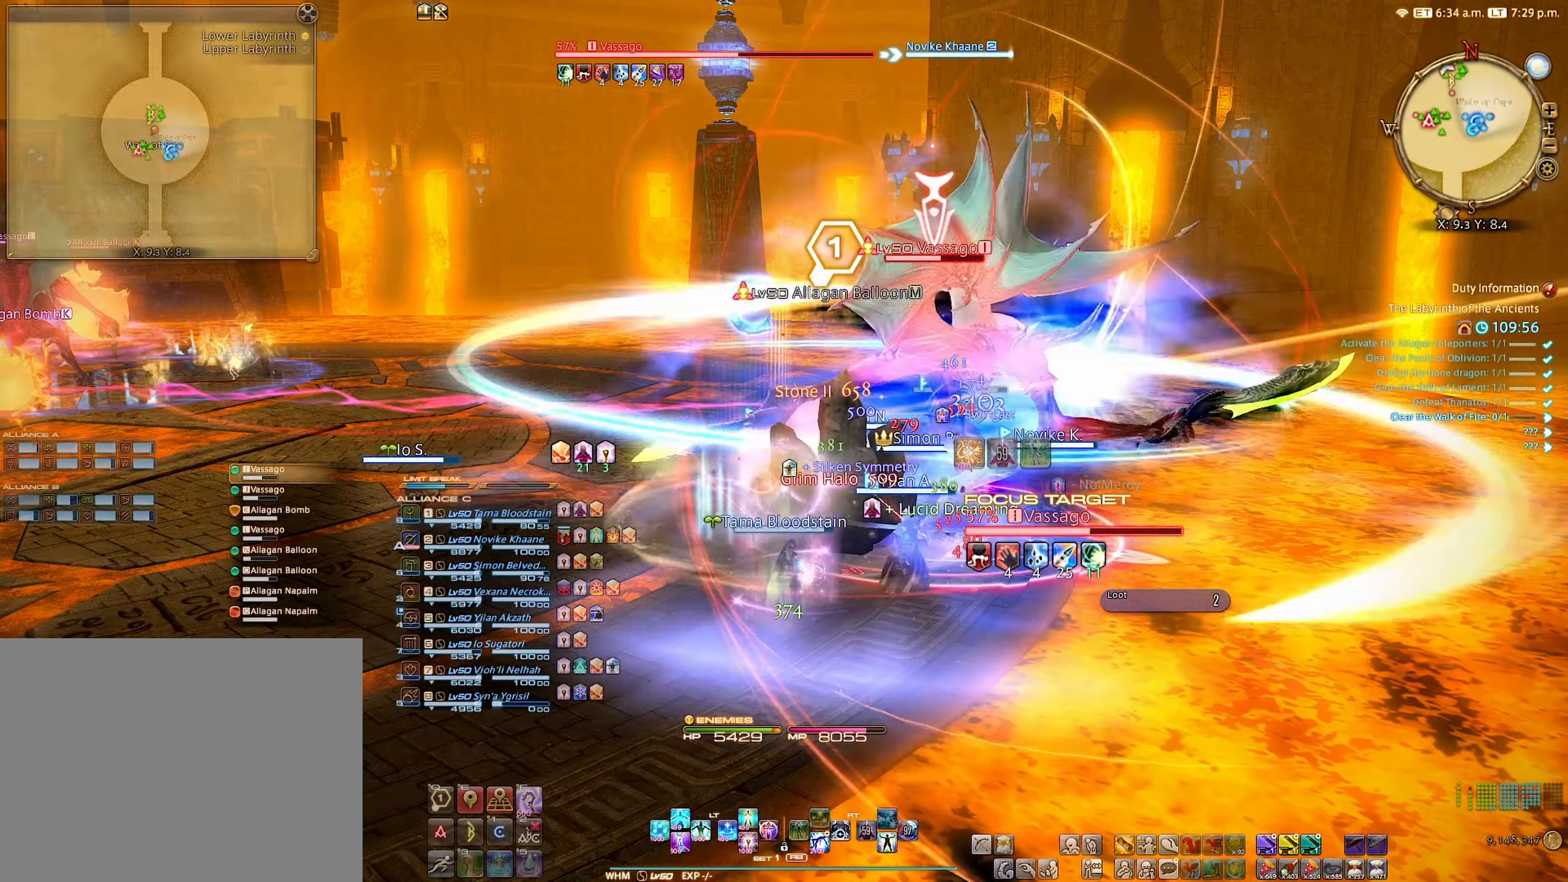
{"dt_ms": 500, "buttons": [], "left_stick": "center", "right_stick": "center", "events": [[84, "B", "up"], [284, "A", "down"], [334, "A", "up"]]}
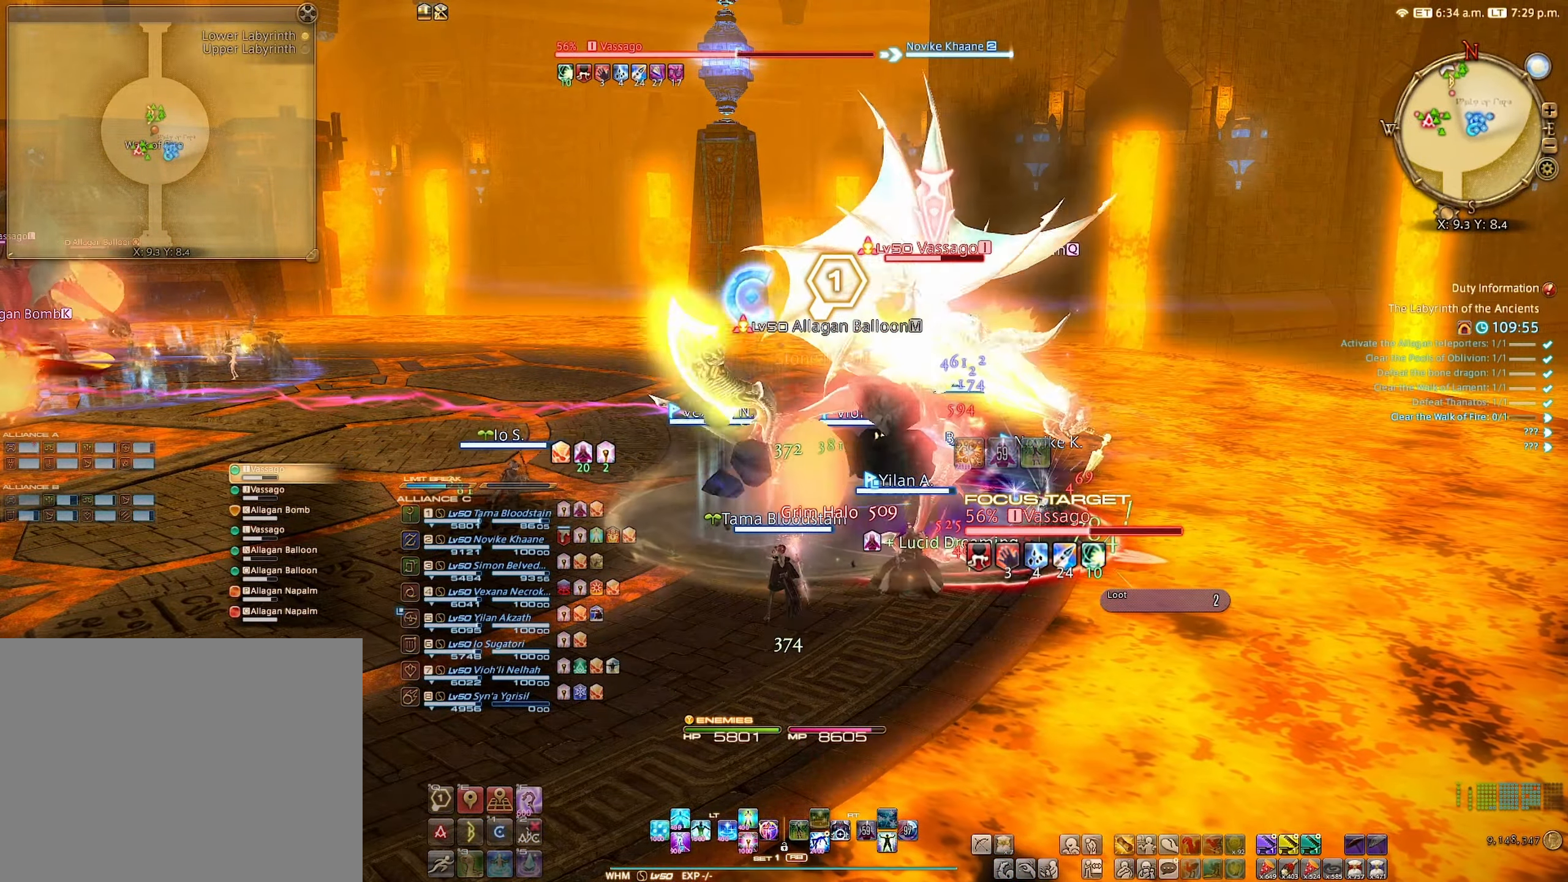
{"dt_ms": 500, "buttons": ["L2"], "left_stick": "center", "right_stick": "center", "events": [[17, "L2", "down"], [117, "A", "down"], [217, "A", "up"]]}
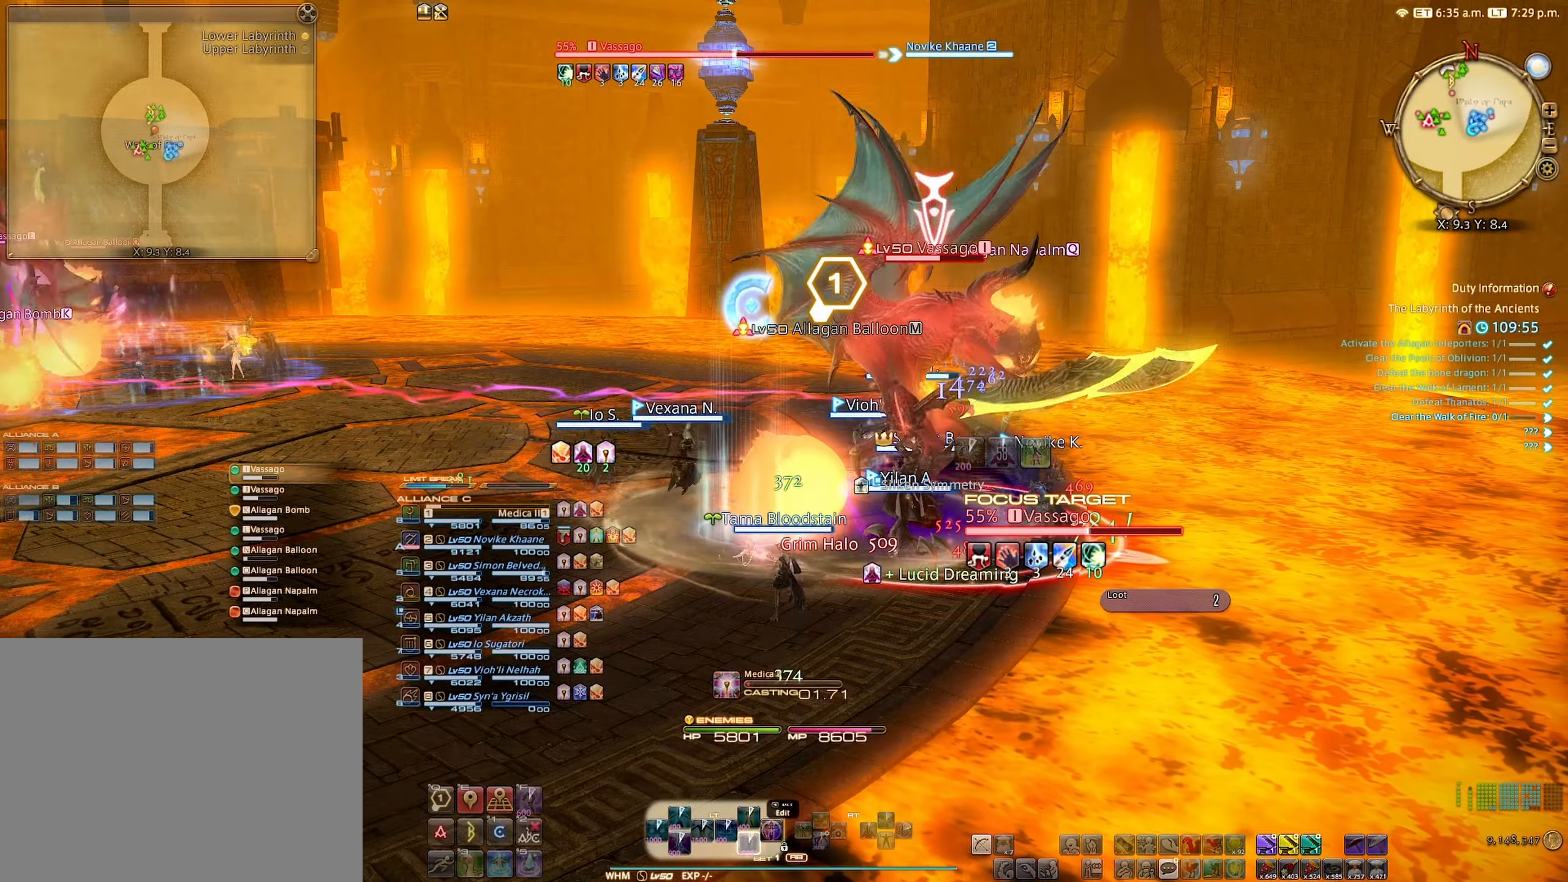
{"dt_ms": 500, "buttons": [], "left_stick": "center", "right_stick": "center", "events": [[84, "L2", "up"]]}
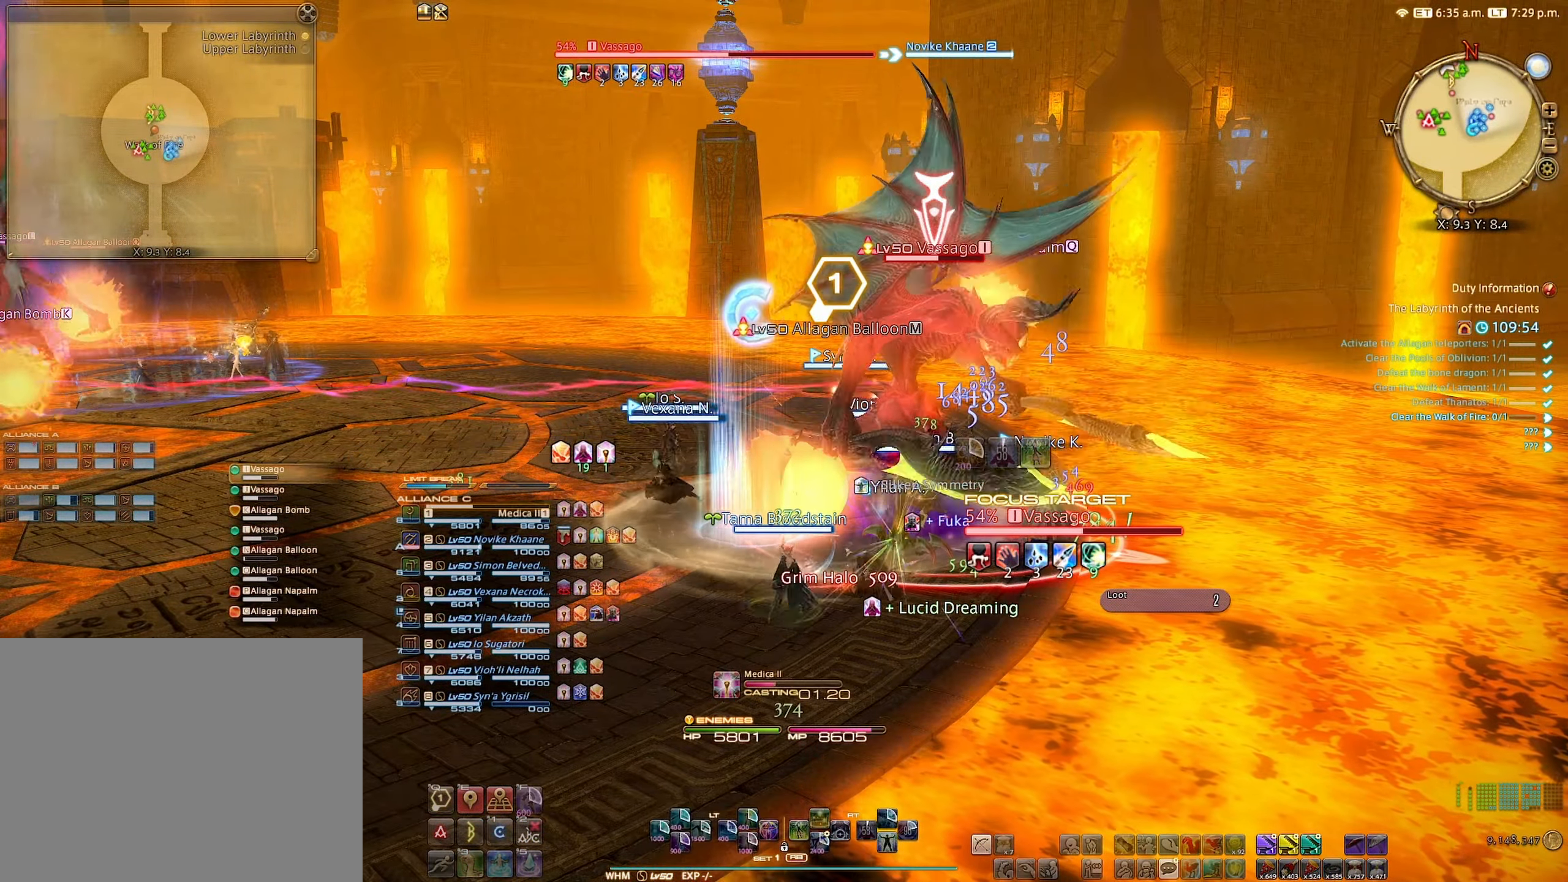
{"dt_ms": 500, "buttons": [], "left_stick": "center", "right_stick": "center", "events": [[366, "DPAD_DOWN", "down"], [416, "DPAD_DOWN", "up"]]}
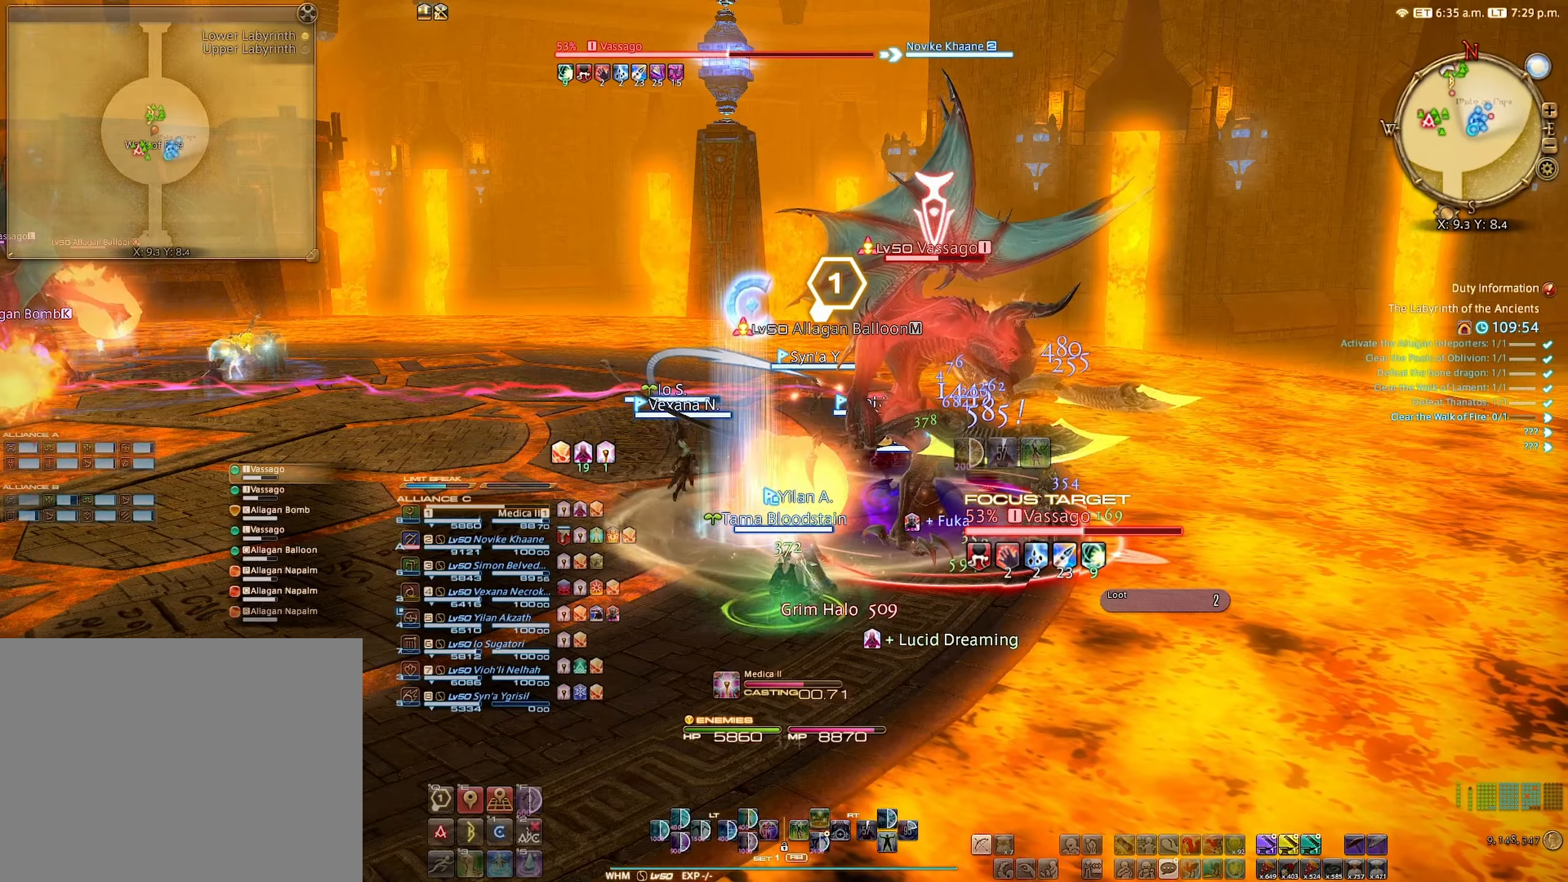
{"dt_ms": 500, "buttons": ["L2"], "left_stick": "center", "right_stick": "center", "events": [[16, "DPAD_DOWN", "down"], [100, "DPAD_DOWN", "up"], [166, "L2", "down"]]}
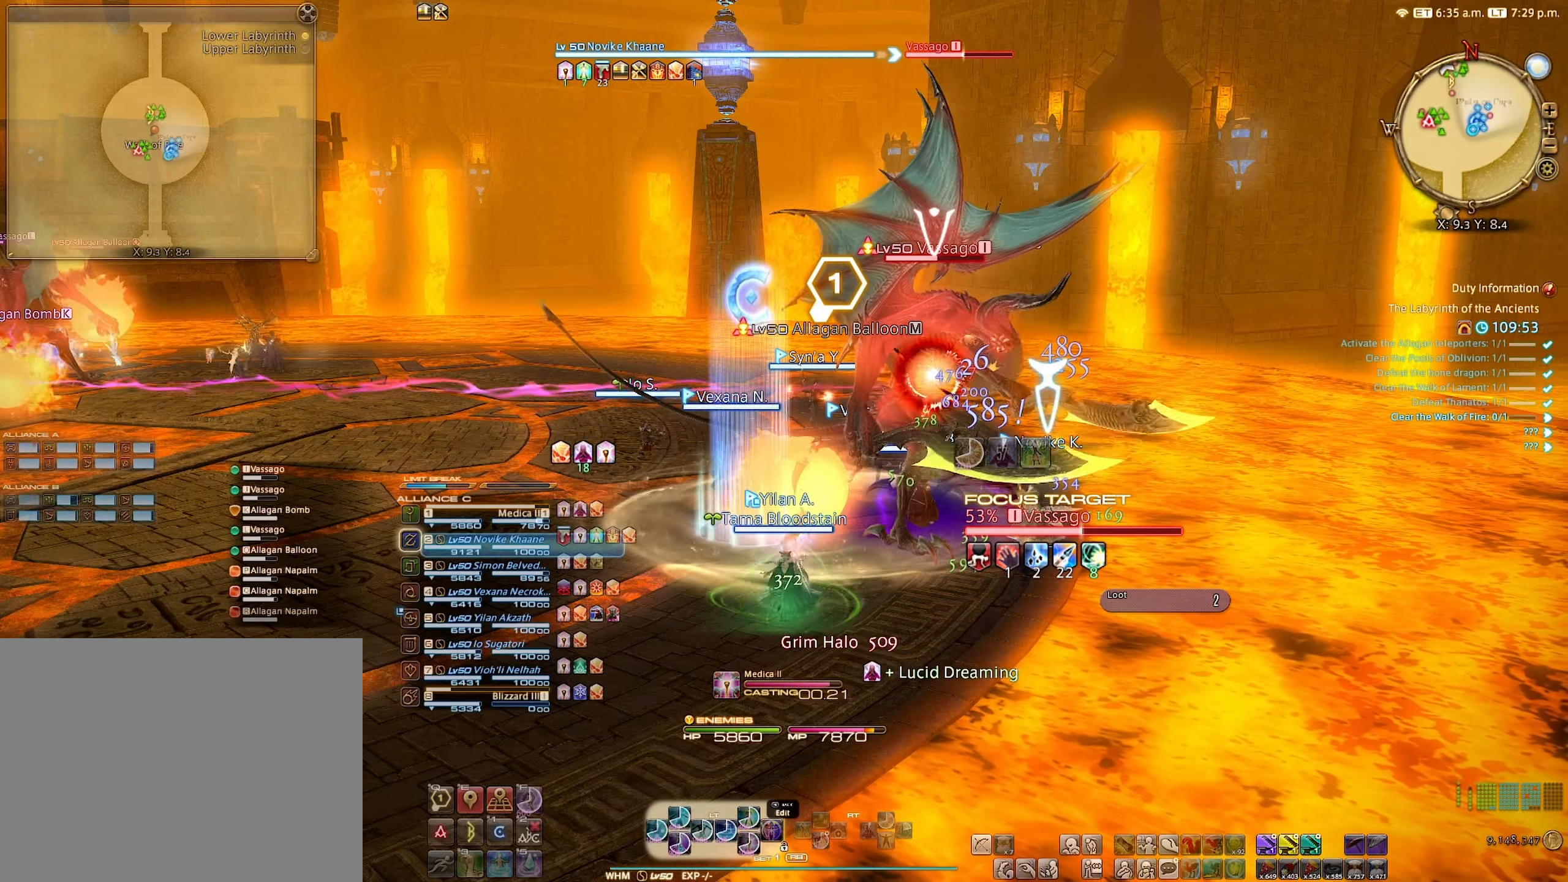
{"dt_ms": 500, "buttons": ["L2"], "left_stick": "center", "right_stick": "center", "events": []}
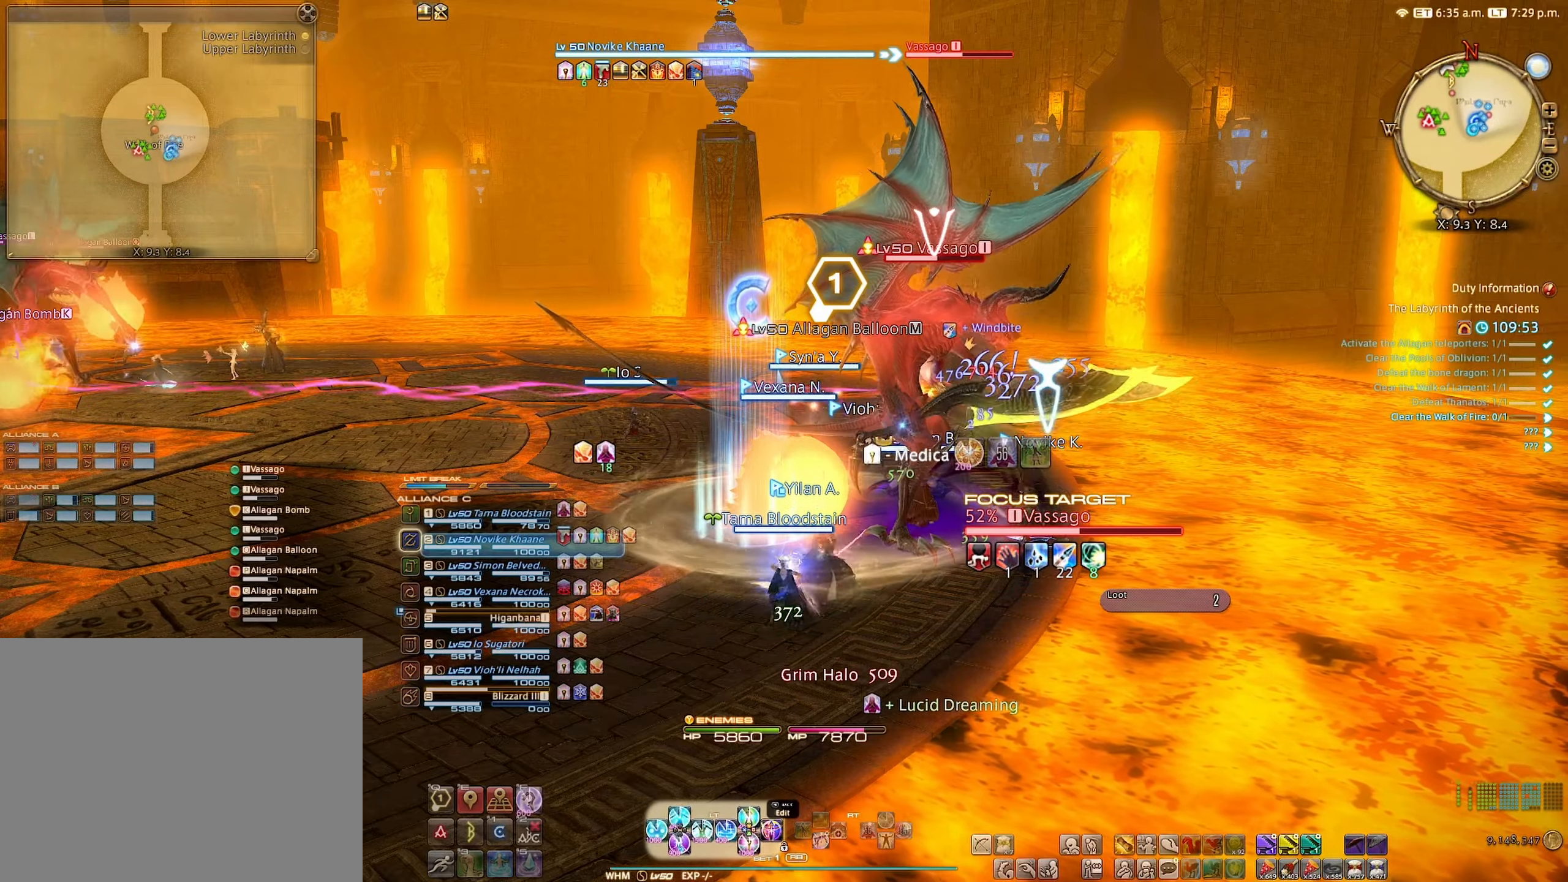
{"dt_ms": 500, "buttons": [], "left_stick": "center", "right_stick": "center", "events": [[100, "X", "down"], [233, "X", "up"], [383, "L2", "up"]]}
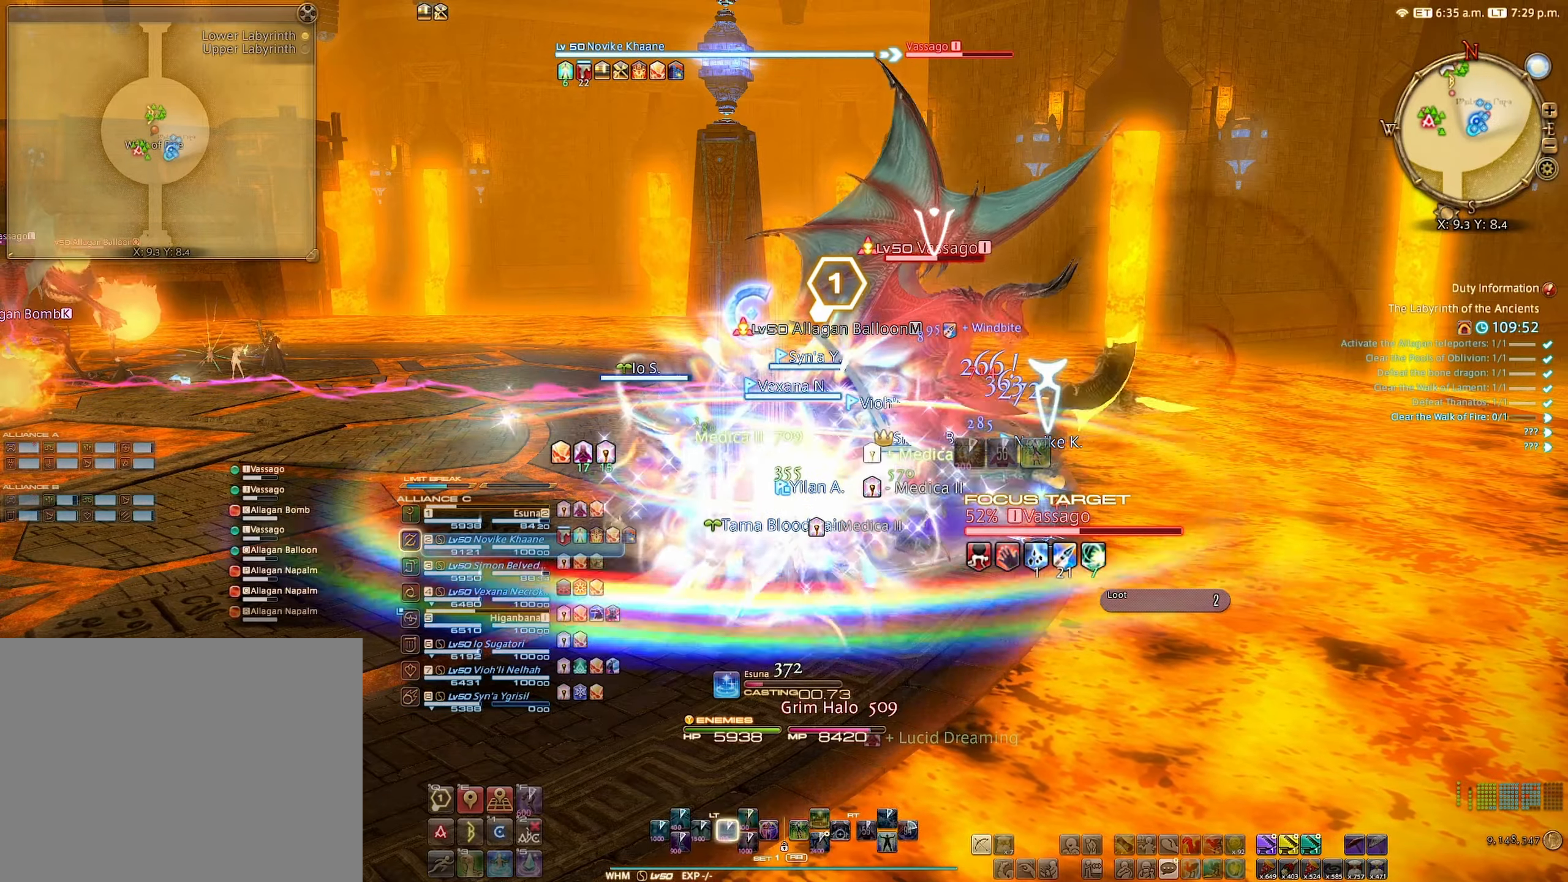
{"dt_ms": 500, "buttons": [], "left_stick": "center", "right_stick": "center", "events": []}
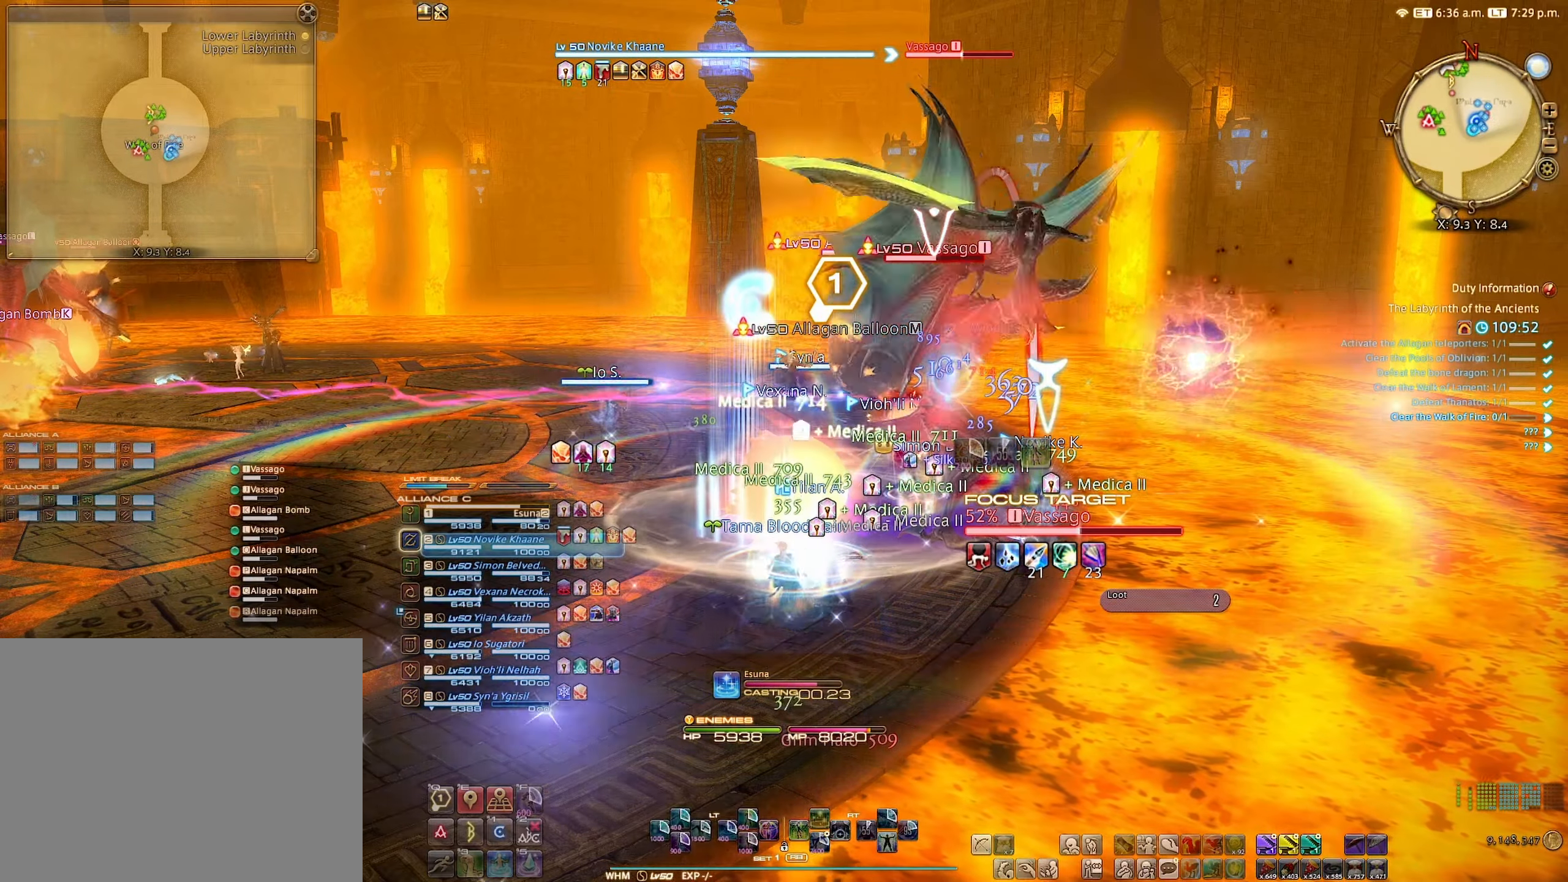
{"dt_ms": 500, "buttons": ["A"], "left_stick": "center", "right_stick": "center", "events": [[350, "B", "down"], [416, "B", "up"], [500, "A", "down"]]}
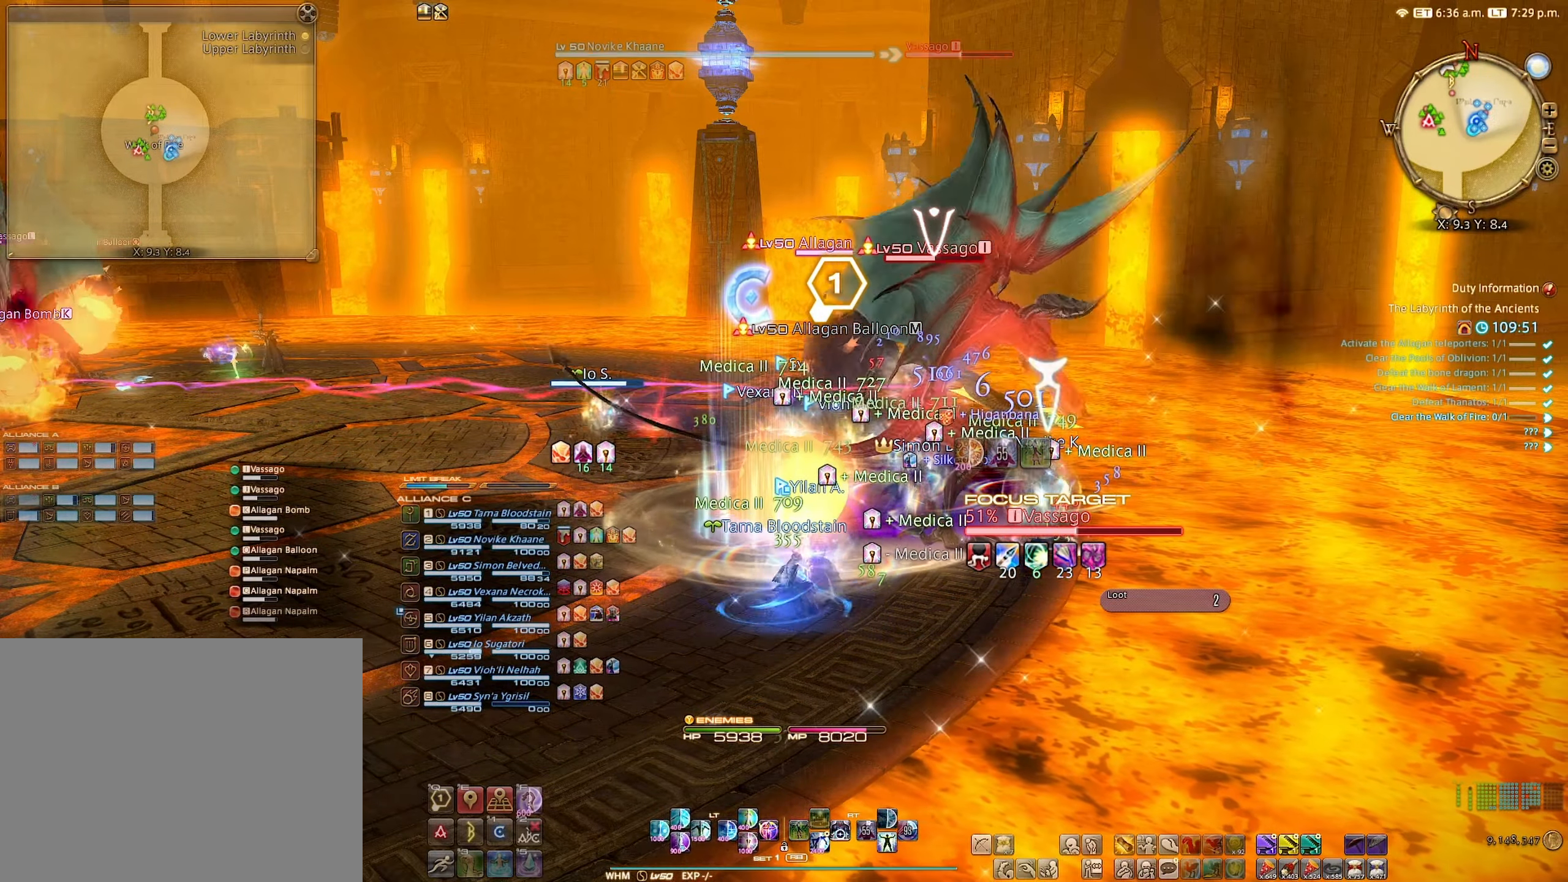
{"dt_ms": 500, "buttons": [], "left_stick": "center", "right_stick": "center", "events": [[100, "A", "up"], [366, "R2", "down"], [500, "R2", "up"]]}
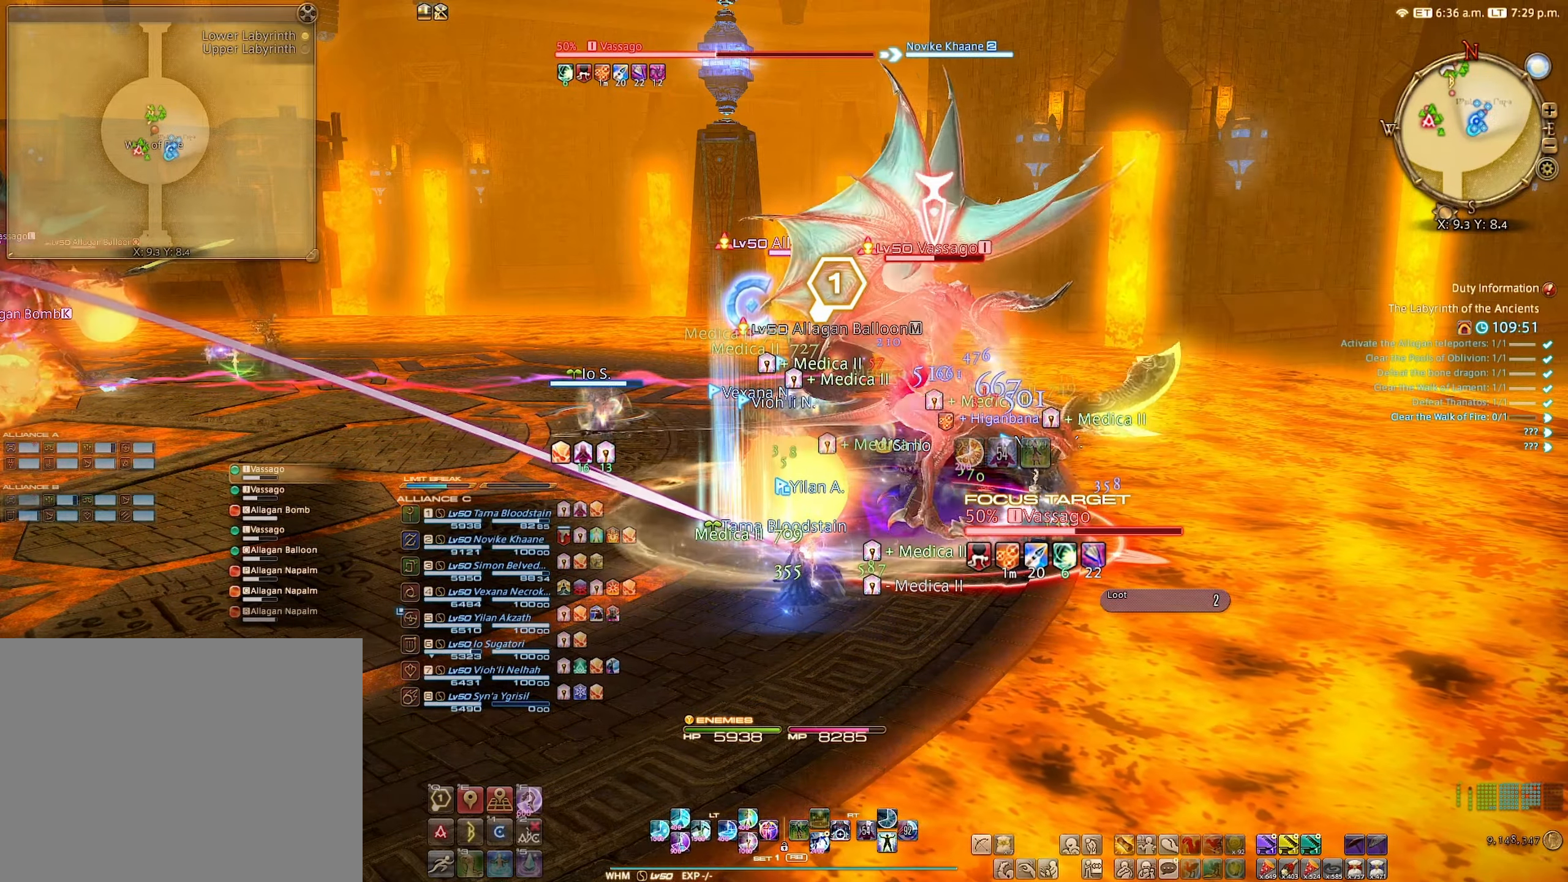
{"dt_ms": 500, "buttons": ["B", "R2"], "left_stick": "center", "right_stick": "center", "events": [[50, "R2", "down"], [466, "B", "down"]]}
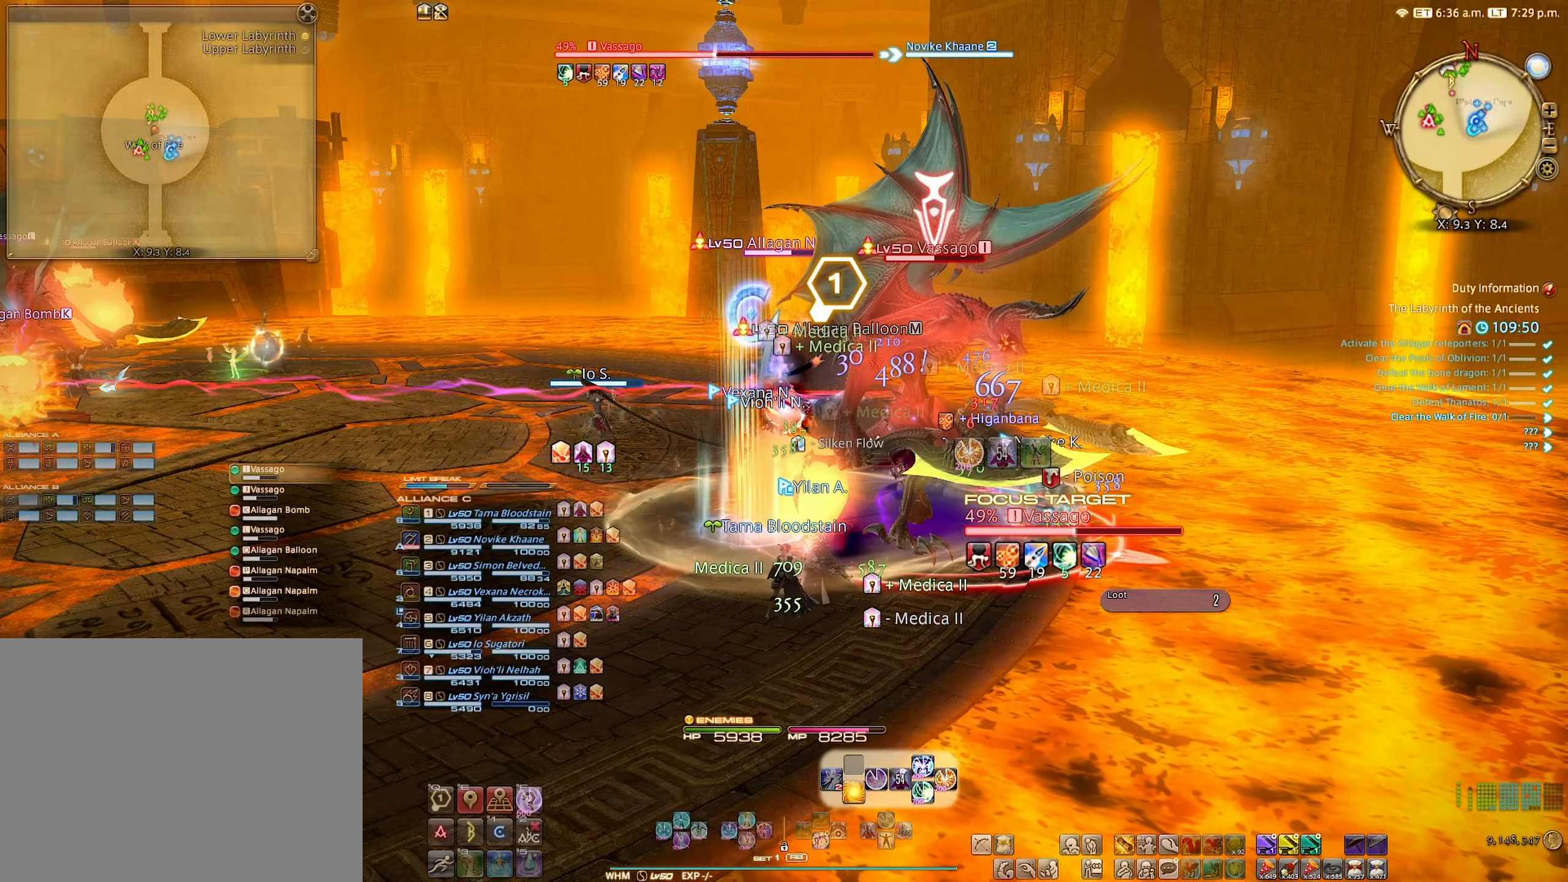
{"dt_ms": 500, "buttons": ["R2"], "left_stick": "center", "right_stick": "center", "events": [[50, "B", "up"], [150, "B", "down"], [216, "B", "up"], [300, "B", "down"], [366, "B", "up"]]}
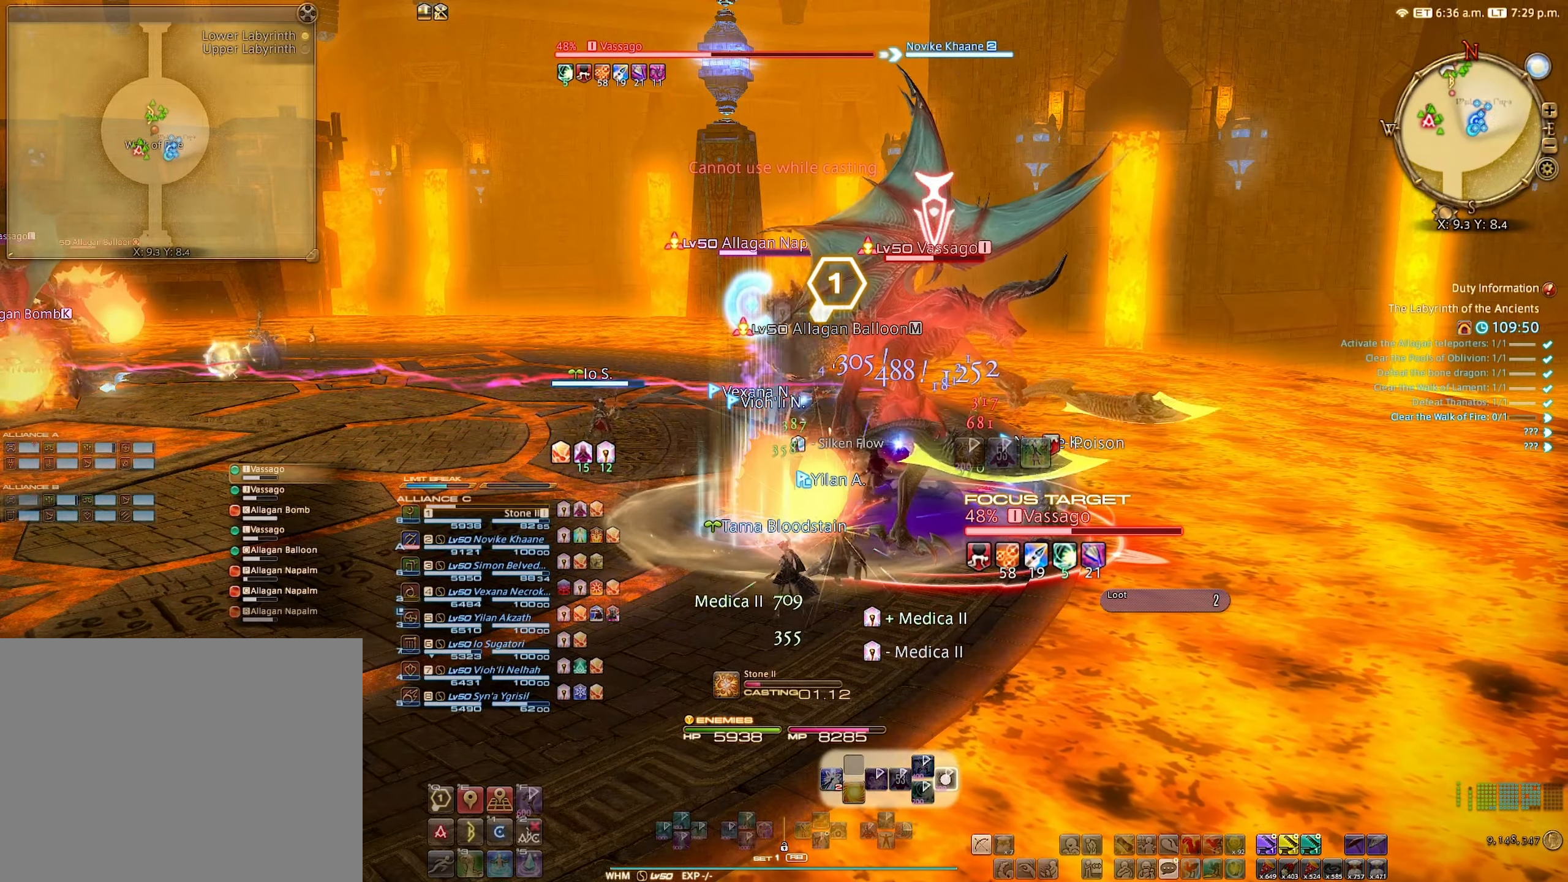
{"dt_ms": 500, "buttons": ["R2"], "left_stick": "center", "right_stick": "center", "events": []}
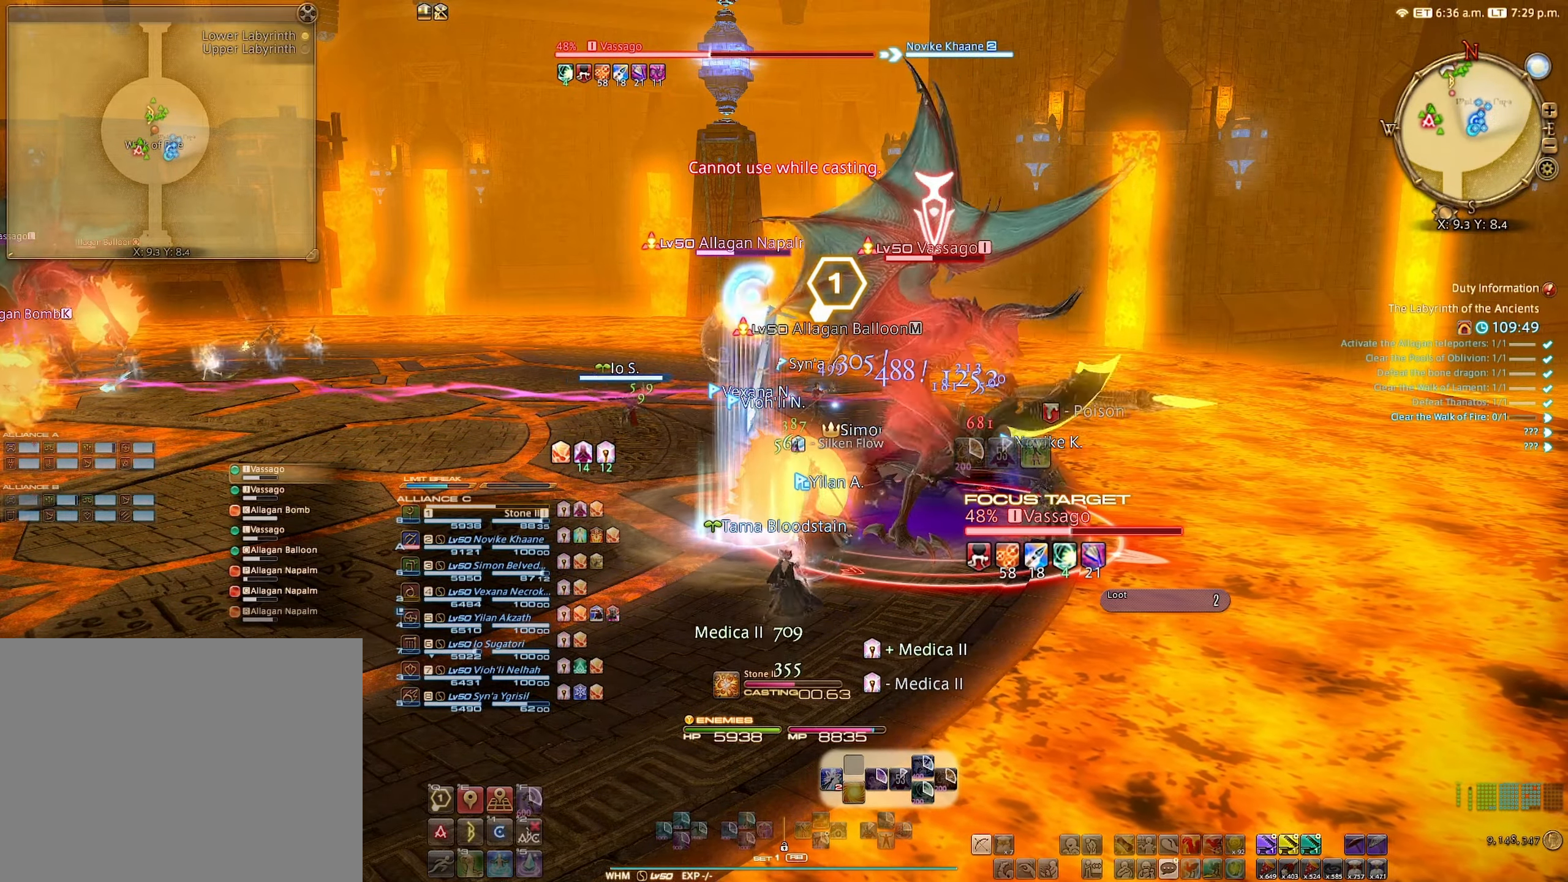
{"dt_ms": 500, "buttons": ["R2"], "left_stick": "center", "right_stick": "center", "events": []}
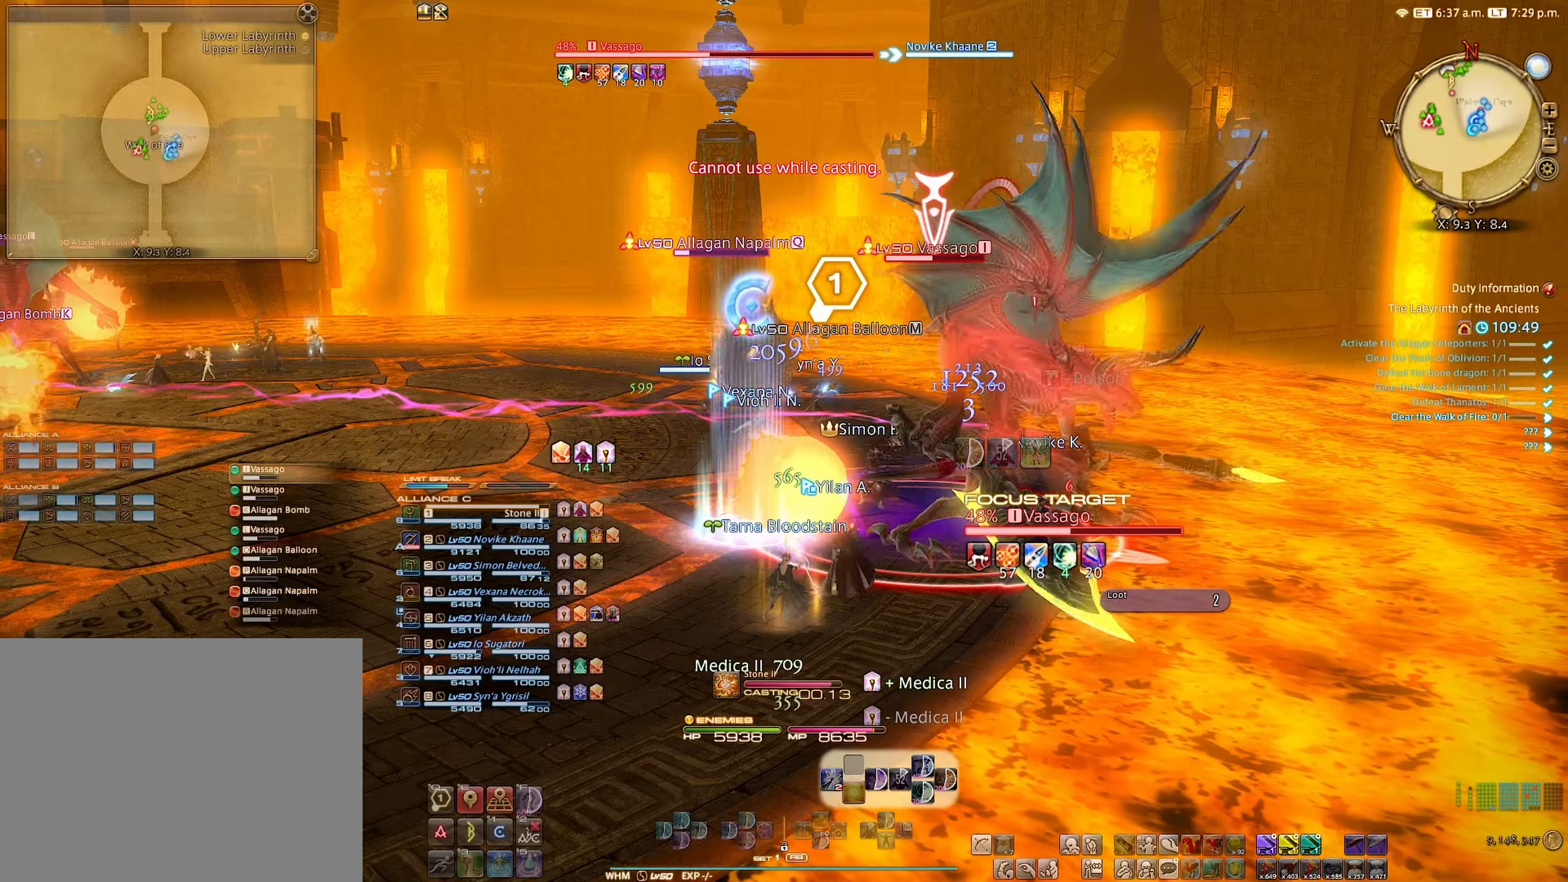
{"dt_ms": 500, "buttons": ["R2"], "left_stick": "center", "right_stick": "center", "events": []}
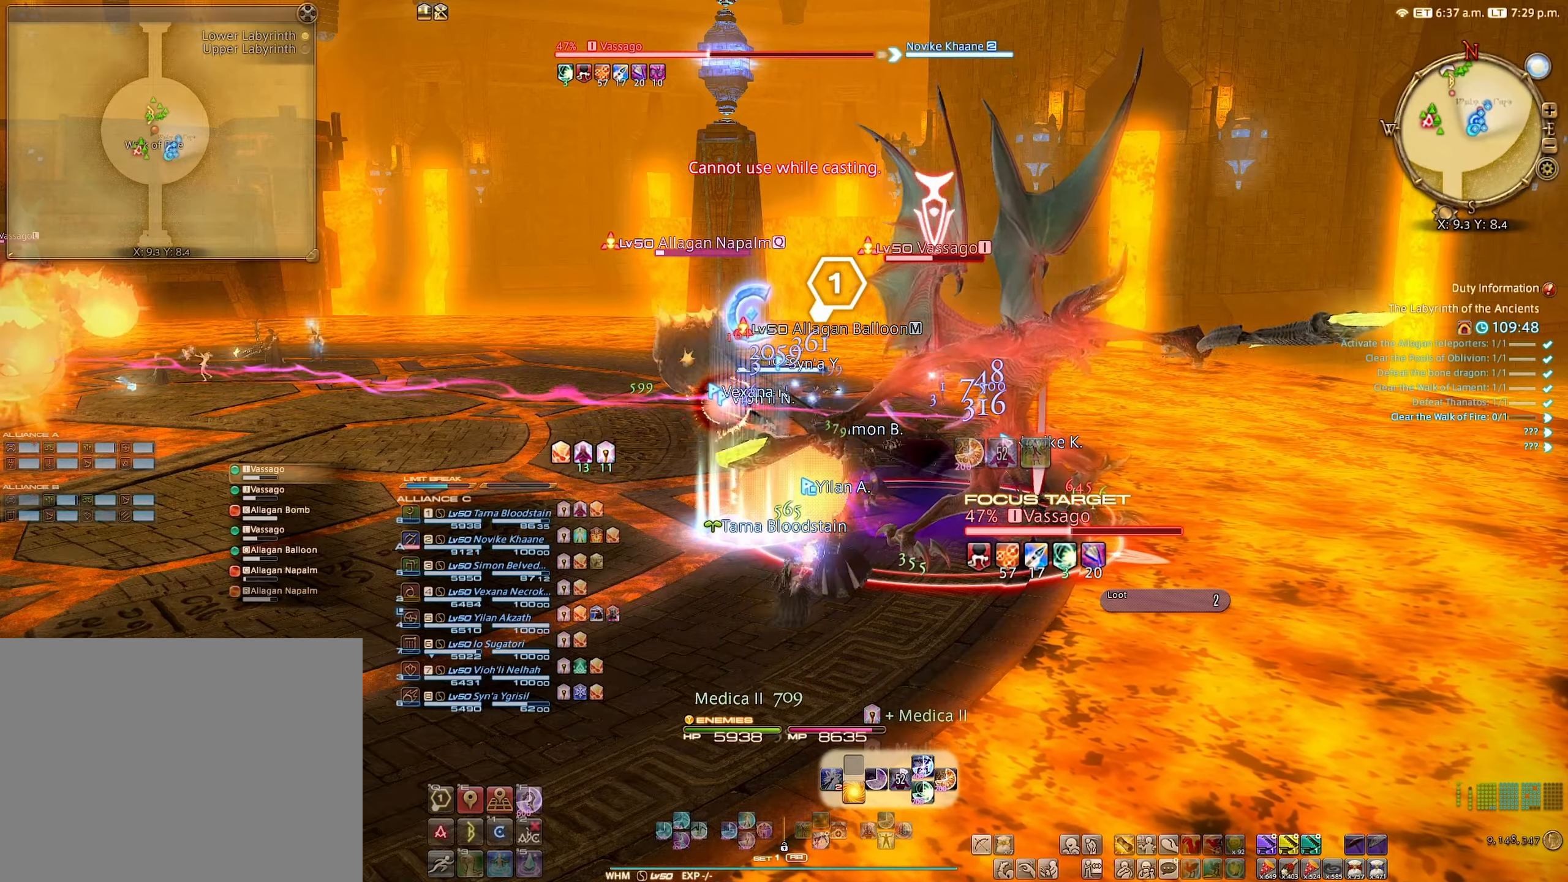
{"dt_ms": 500, "buttons": ["R2"], "left_stick": "center", "right_stick": "center", "events": [[183, "B", "down"], [267, "B", "up"], [400, "B", "down"], [433, "B", "up"]]}
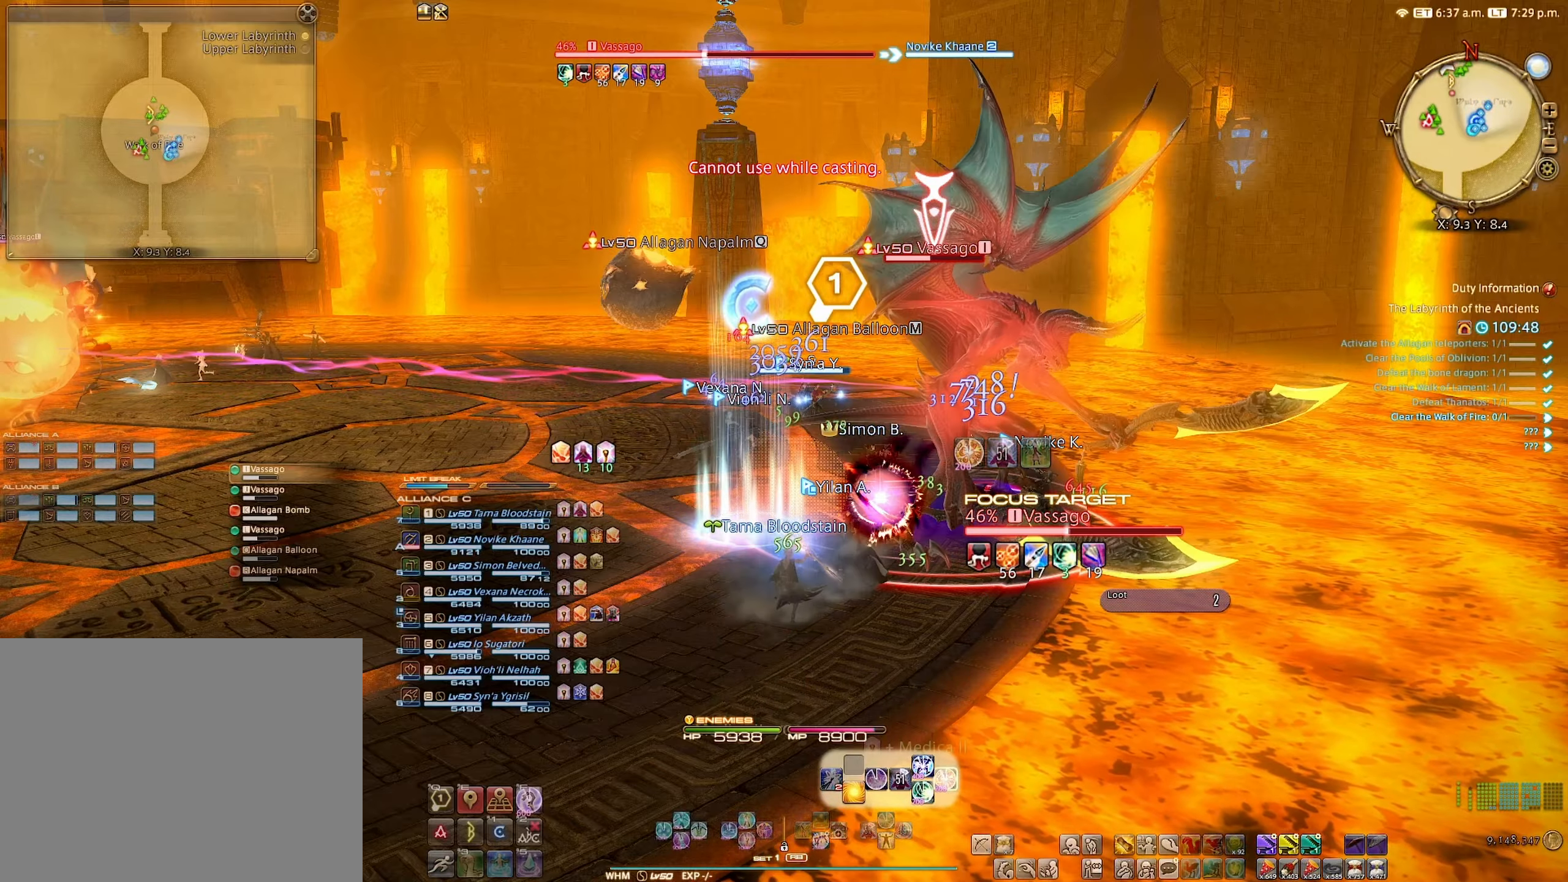
{"dt_ms": 500, "buttons": ["R2"], "left_stick": "center", "right_stick": "center", "events": [[50, "B", "down"], [83, "B", "up"]]}
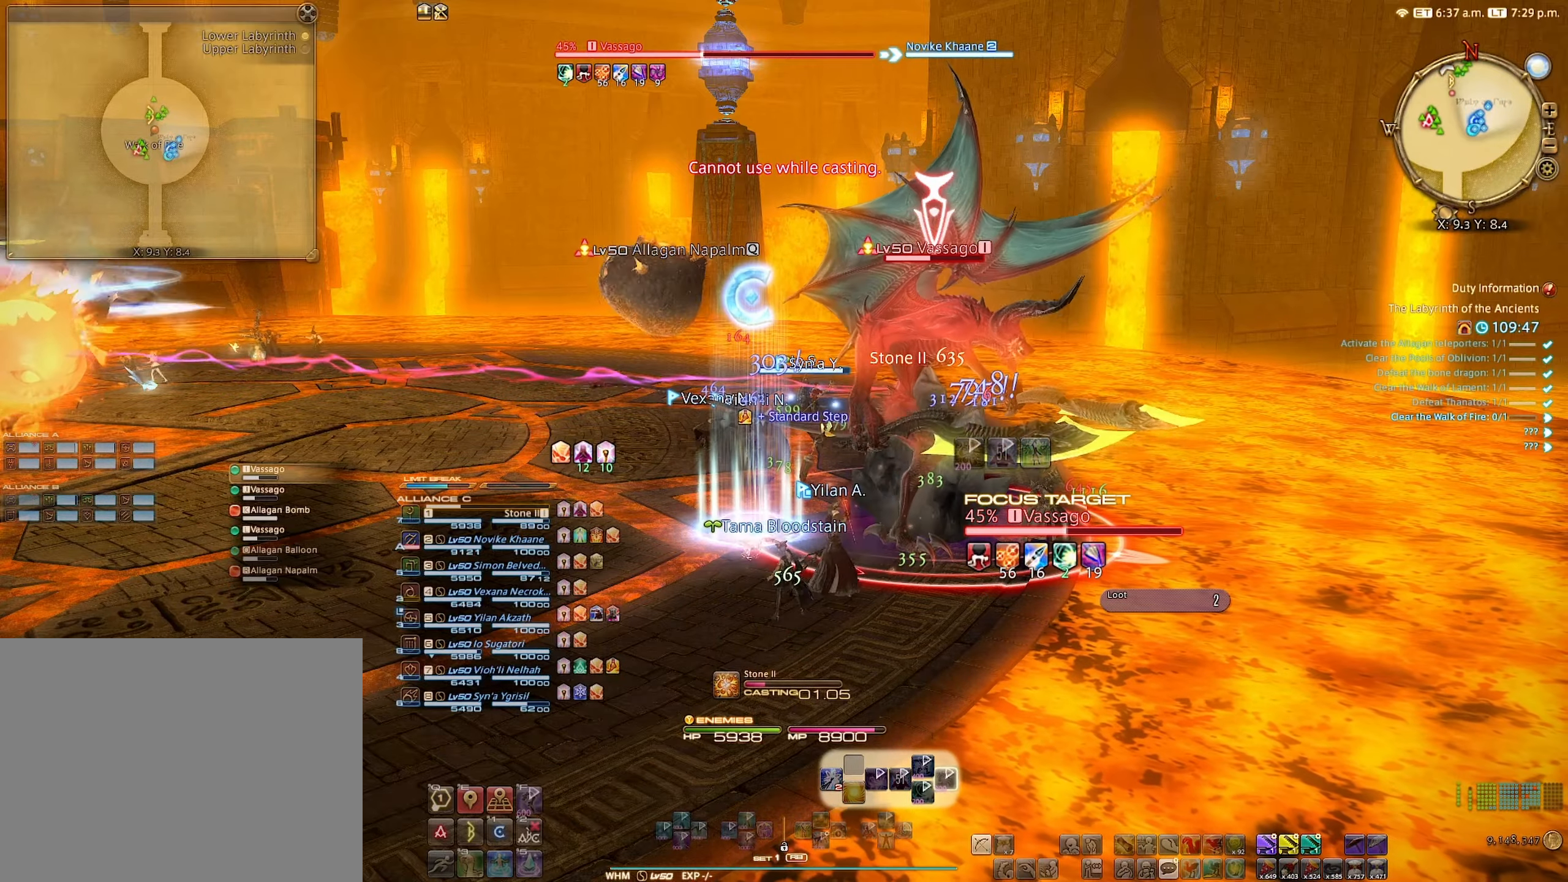
{"dt_ms": 1000, "buttons": [], "left_stick": "center", "right_stick": "center"}
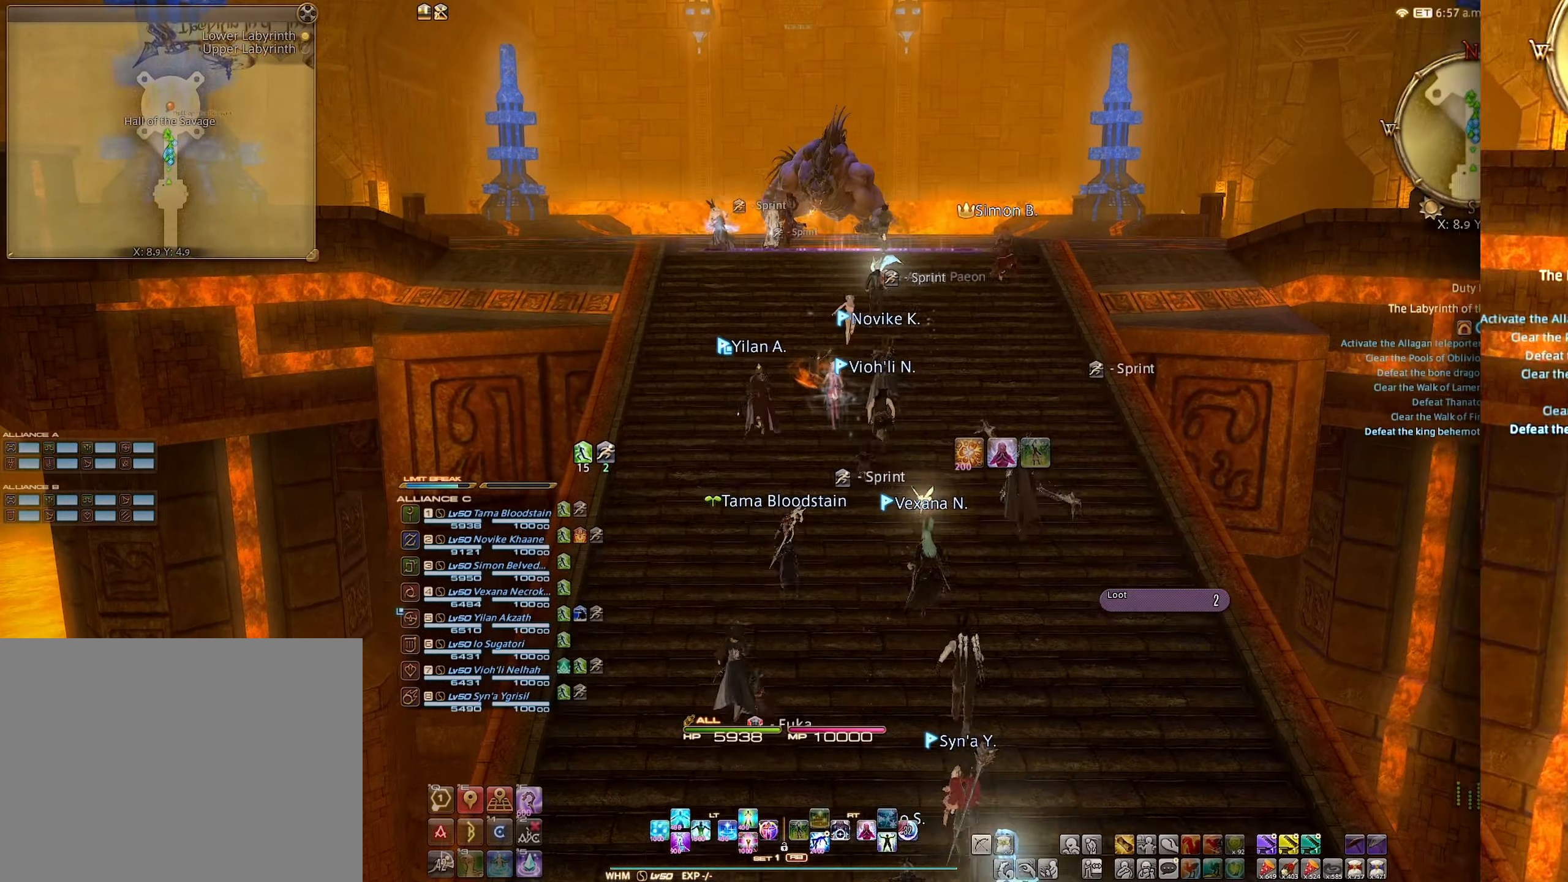
{"dt_ms": 500, "buttons": [], "left_stick": "center", "right_stick": "center", "events": []}